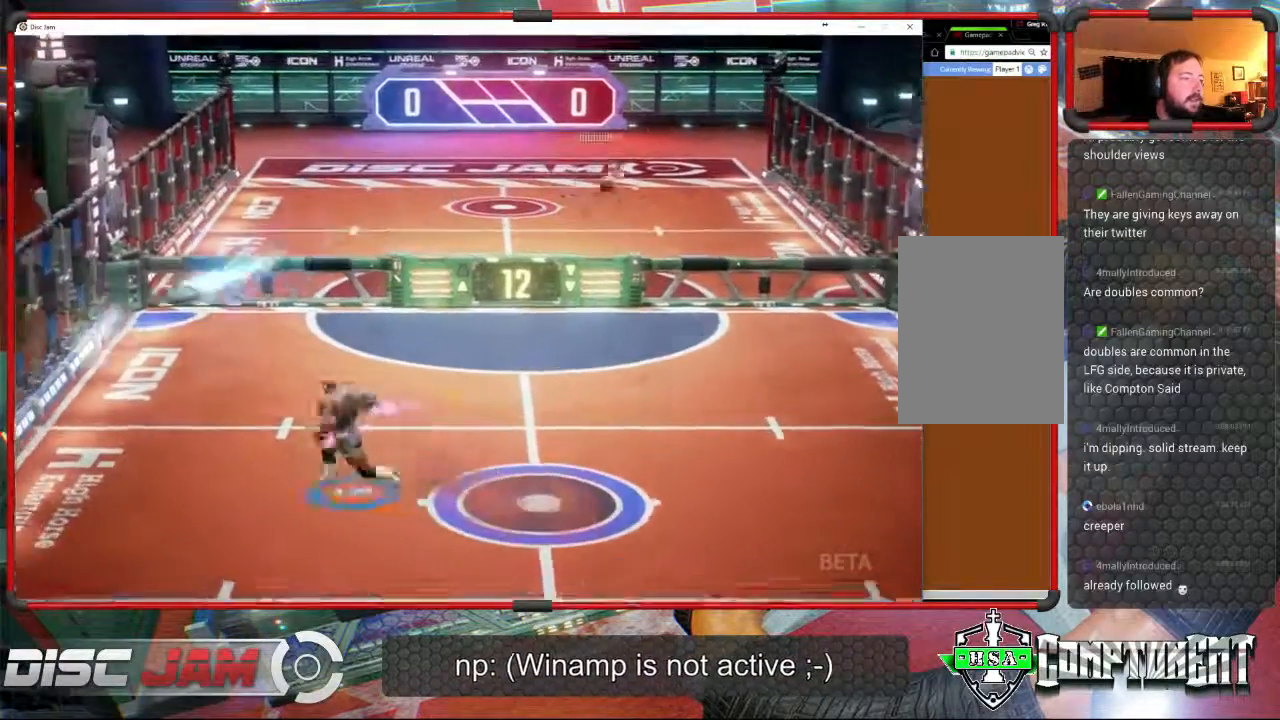
Gameplay with a controller (Xbox layout); each line is a JSON object with the inputs held at the frame after it. "events" lists button and stick changes between this image and that frame as [ms after this image, input, new state], when the widget could be followed in between. Not read: B right_stick.
{"buttons": ["A"], "left_stick": "up-right", "events": [[267, "A", "down"], [300, "left_stick", "up-right"]]}
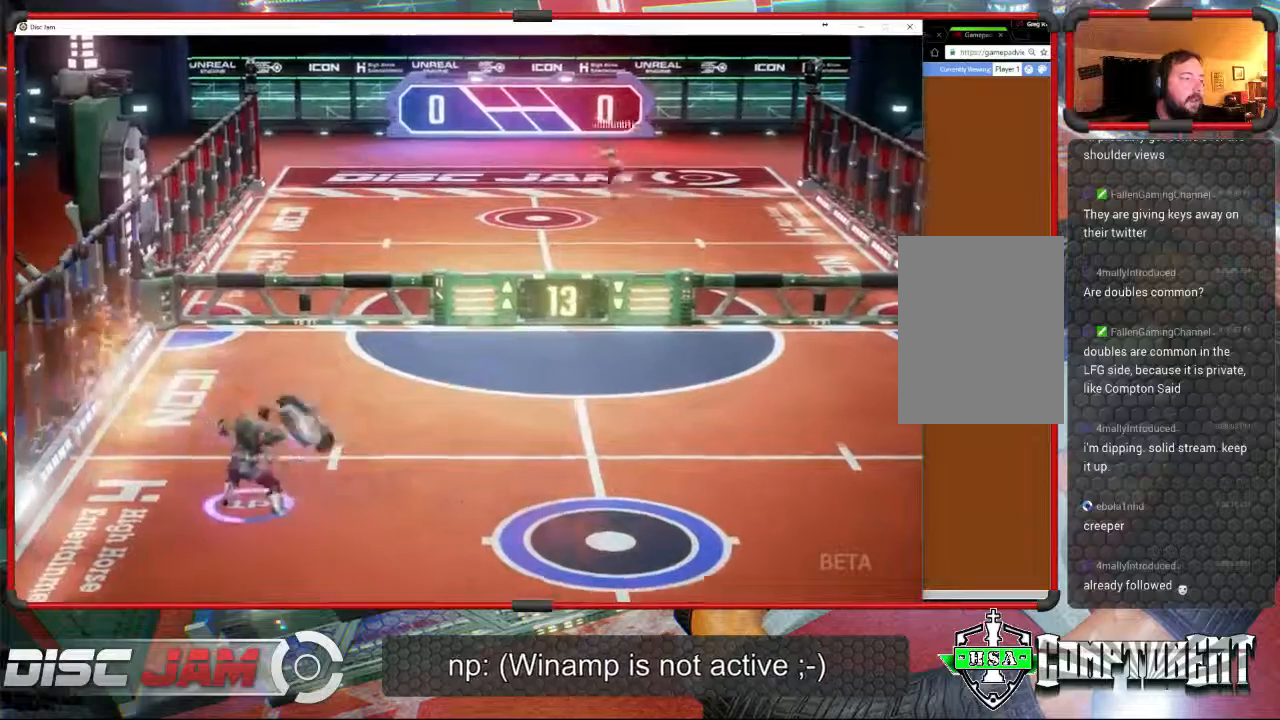
{"buttons": [], "left_stick": "up-right", "events": [[400, "A", "up"]]}
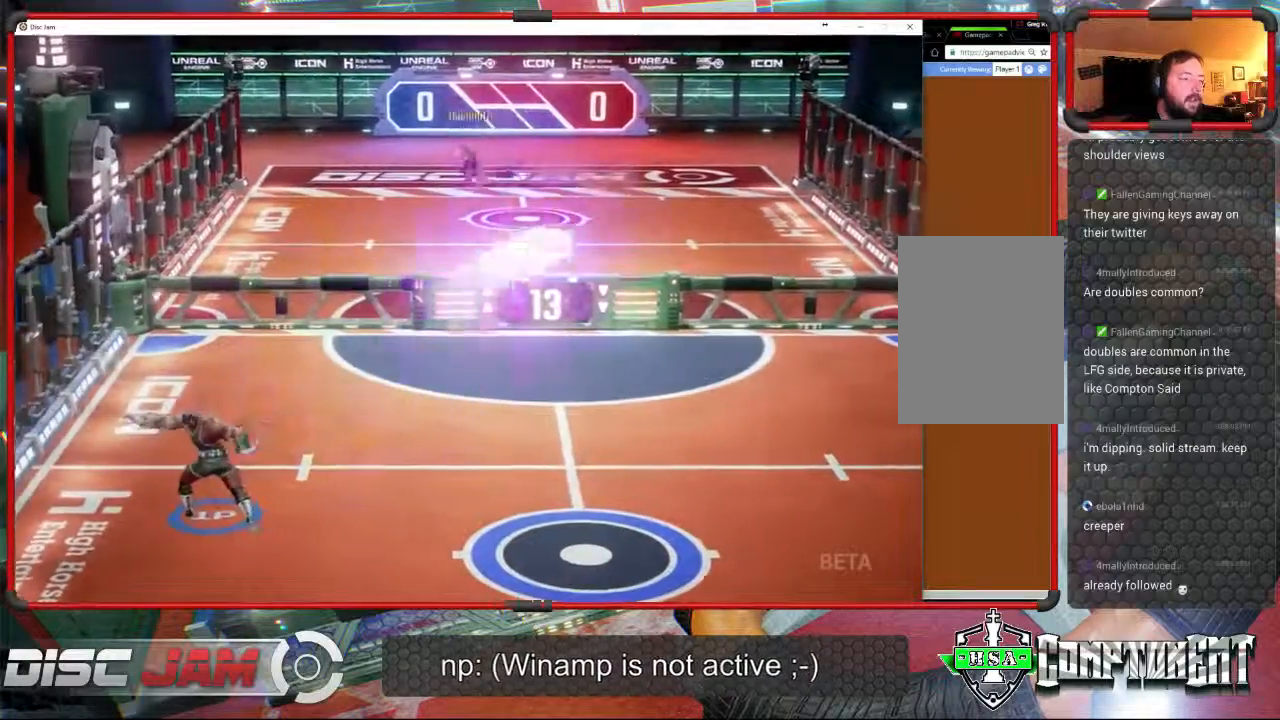
{"buttons": [], "left_stick": "down-right", "events": [[133, "left_stick", "down-right"]]}
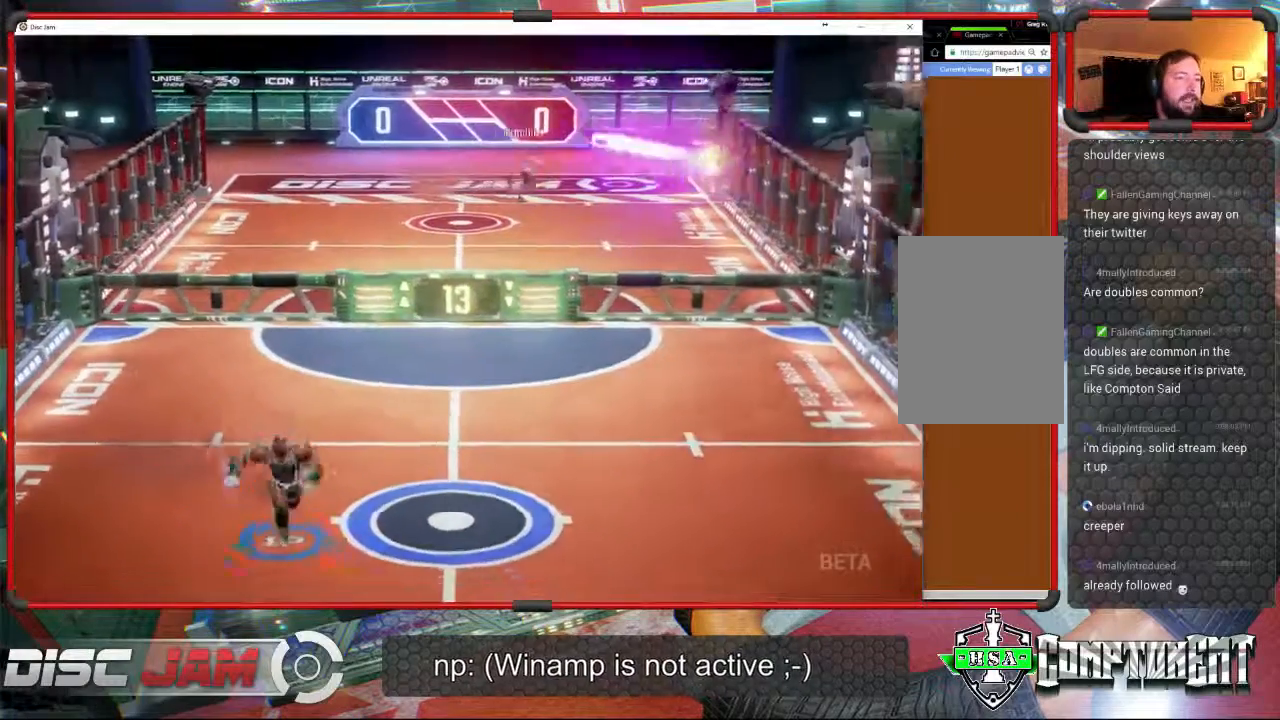
{"buttons": [], "left_stick": "up-right", "events": [[267, "left_stick", "up-right"]]}
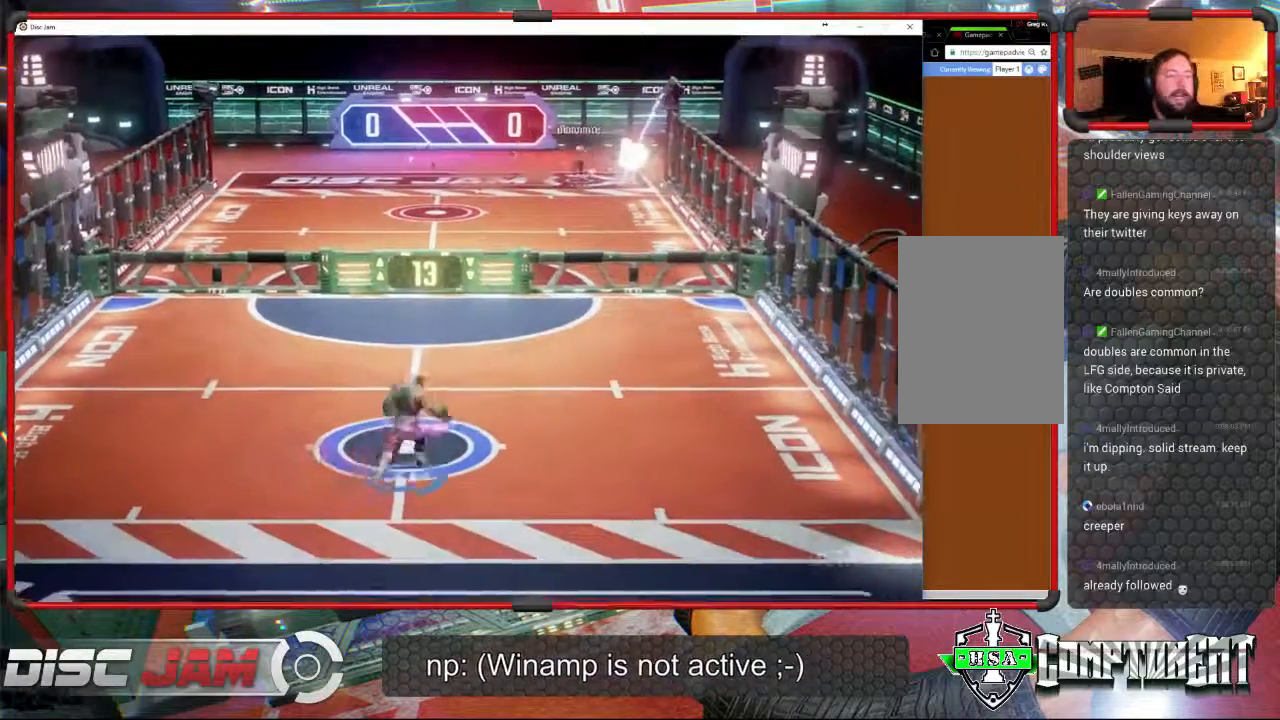
{"buttons": [], "left_stick": "down-left", "events": [[100, "left_stick", "up"], [300, "left_stick", "left"], [367, "left_stick", "down-left"]]}
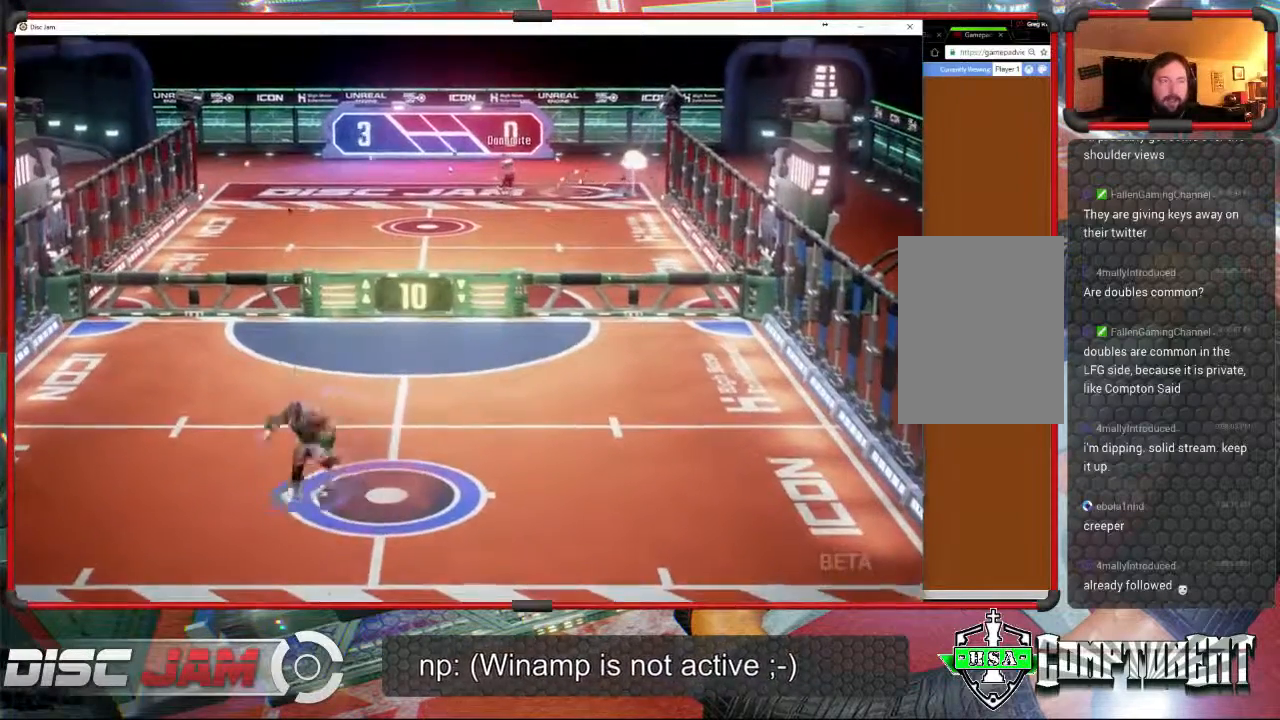
{"buttons": [], "left_stick": "up", "events": [[100, "left_stick", "down"], [300, "left_stick", "up-right"], [467, "left_stick", "up"]]}
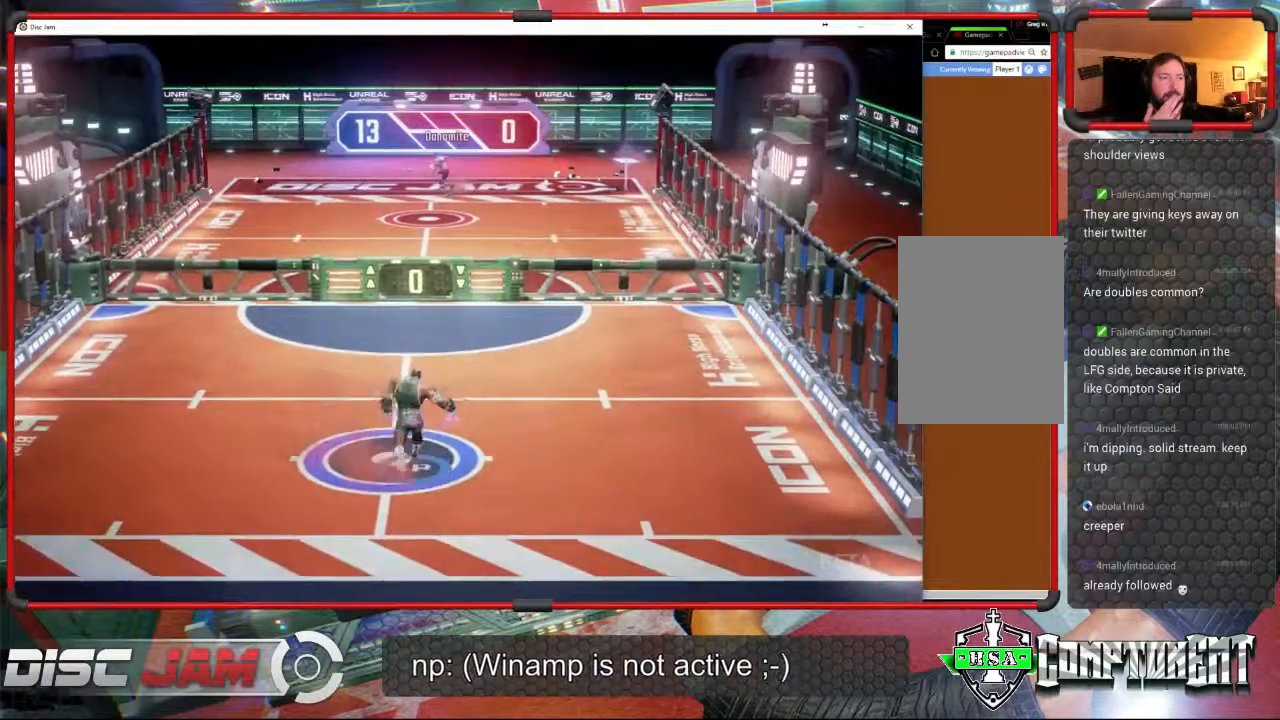
{"buttons": [], "left_stick": "center", "events": [[100, "left_stick", "center"]]}
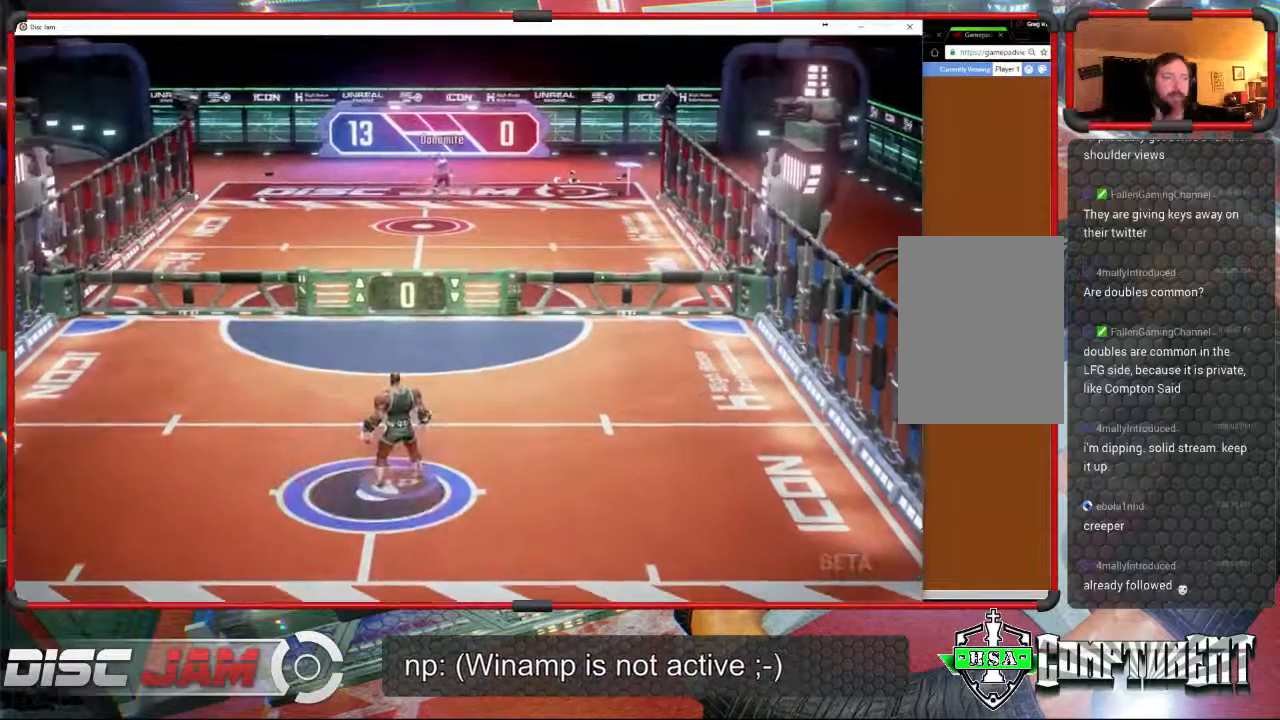
{"buttons": [], "left_stick": "center", "events": []}
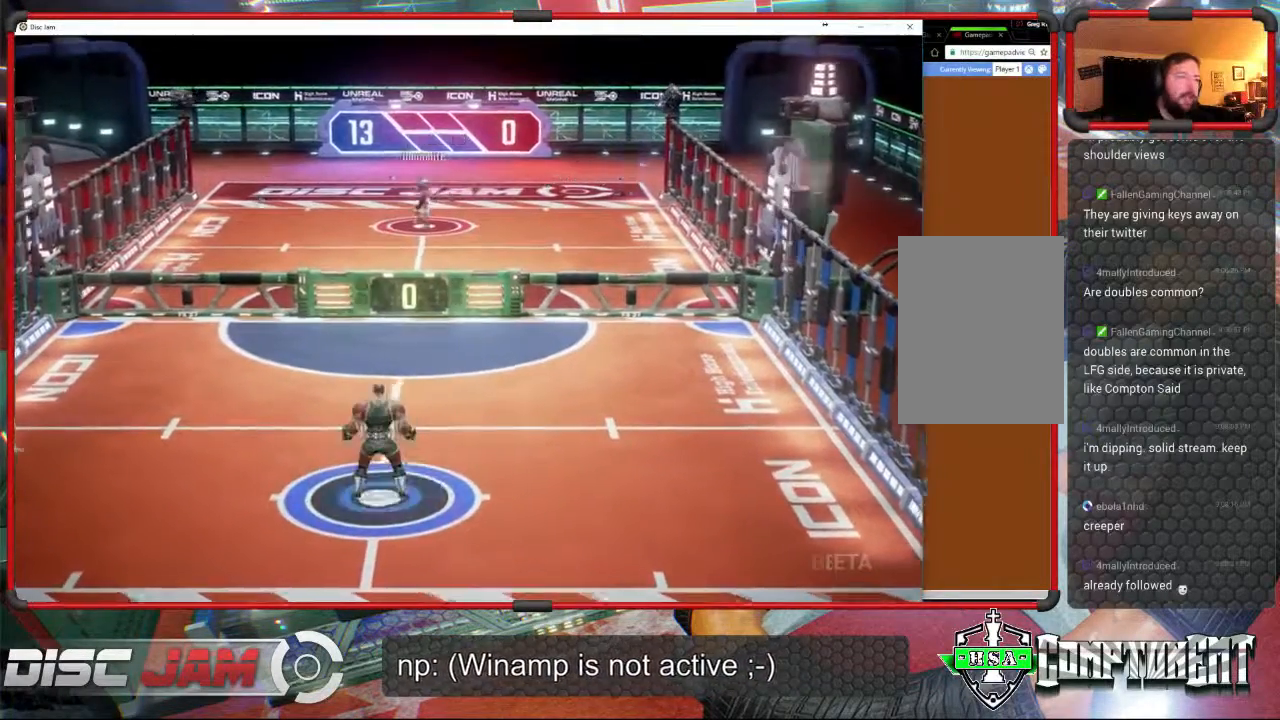
{"buttons": [], "left_stick": "center", "events": []}
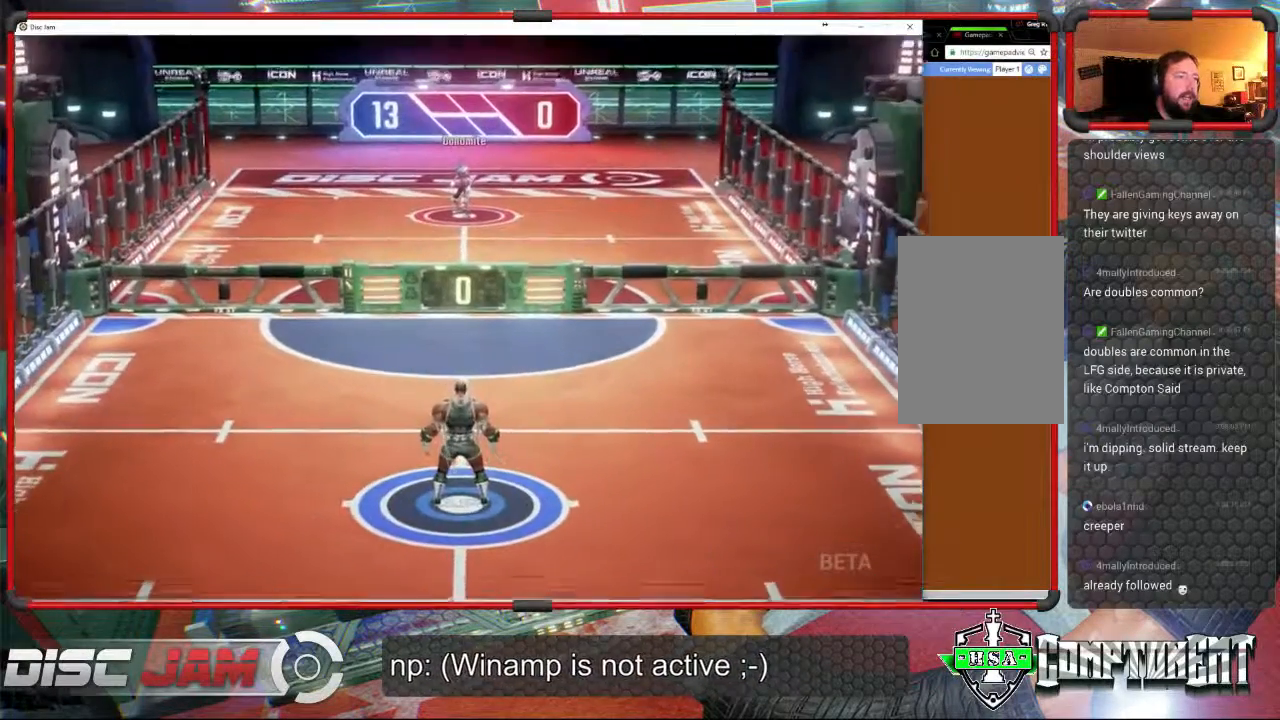
{"buttons": [], "left_stick": "center", "events": []}
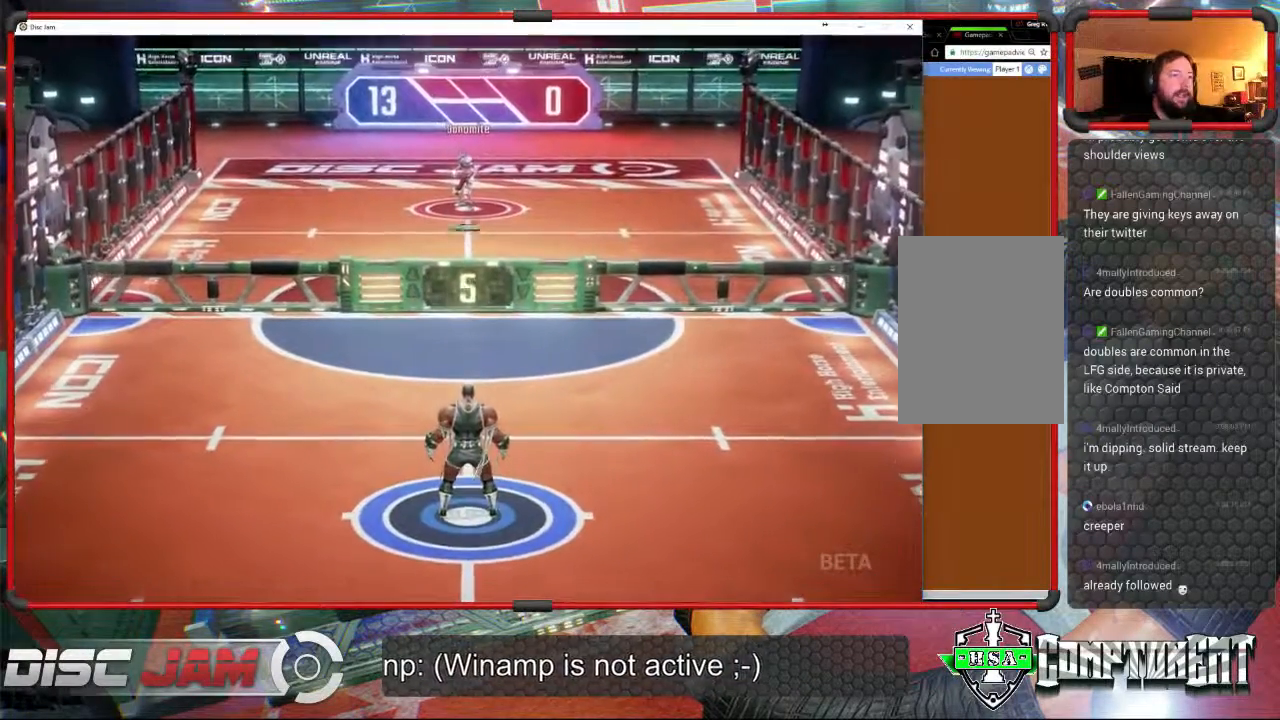
{"buttons": [], "left_stick": "down", "events": [[433, "left_stick", "down"]]}
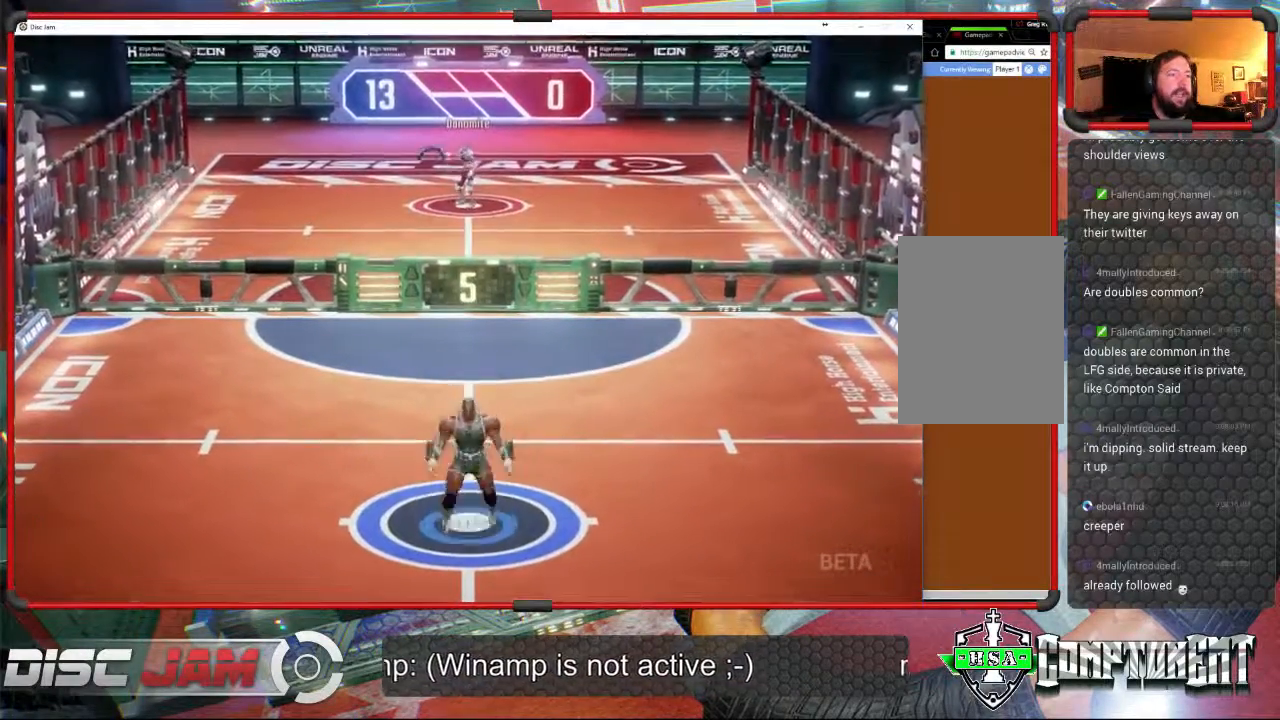
{"buttons": [], "left_stick": "up-left", "events": [[433, "left_stick", "up-left"]]}
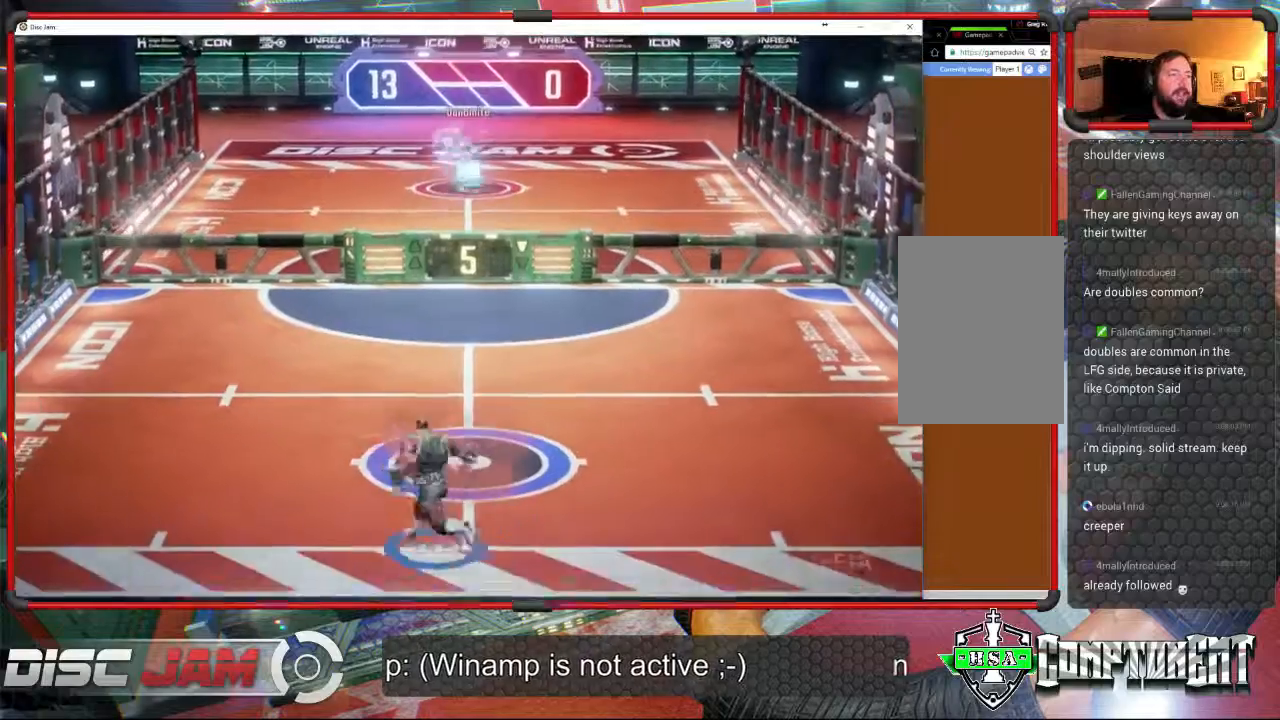
{"buttons": [], "left_stick": "up", "events": [[233, "left_stick", "up"]]}
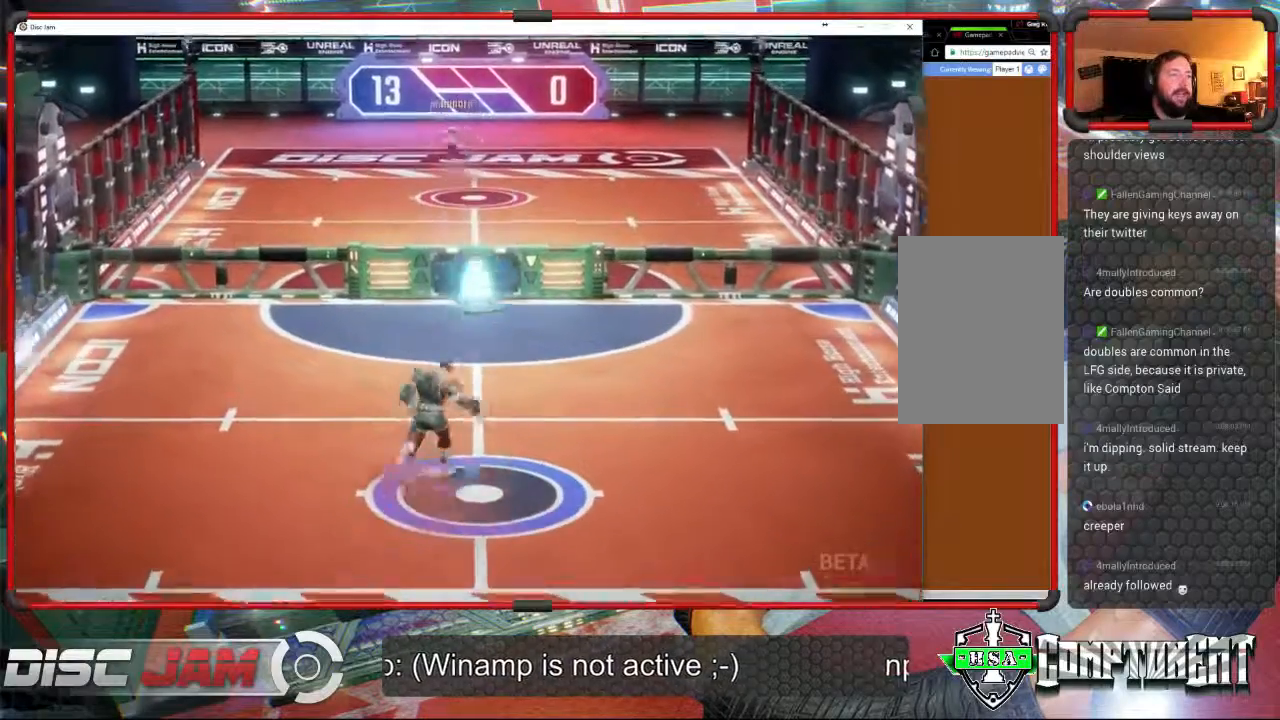
{"buttons": ["A"], "left_stick": "up", "events": [[133, "A", "down"], [233, "A", "up"], [300, "A", "down"]]}
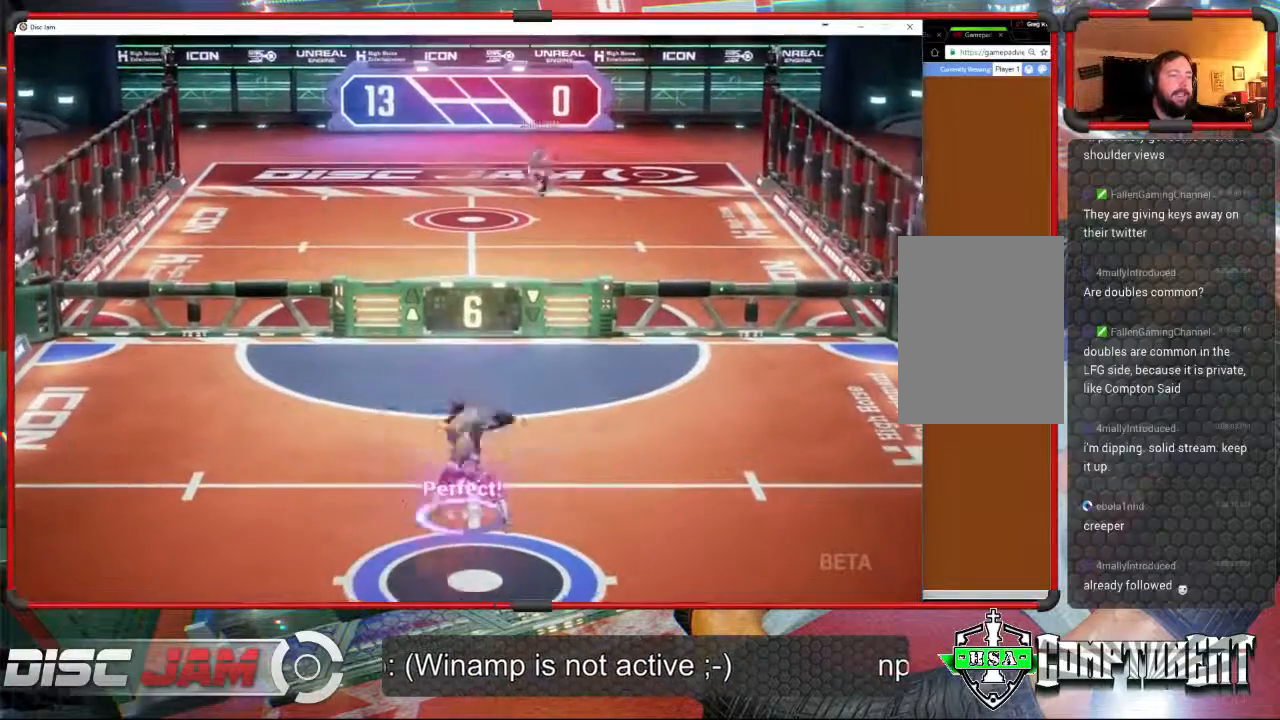
{"buttons": [], "left_stick": "down", "events": [[100, "A", "up"], [200, "left_stick", "center"], [333, "left_stick", "down"]]}
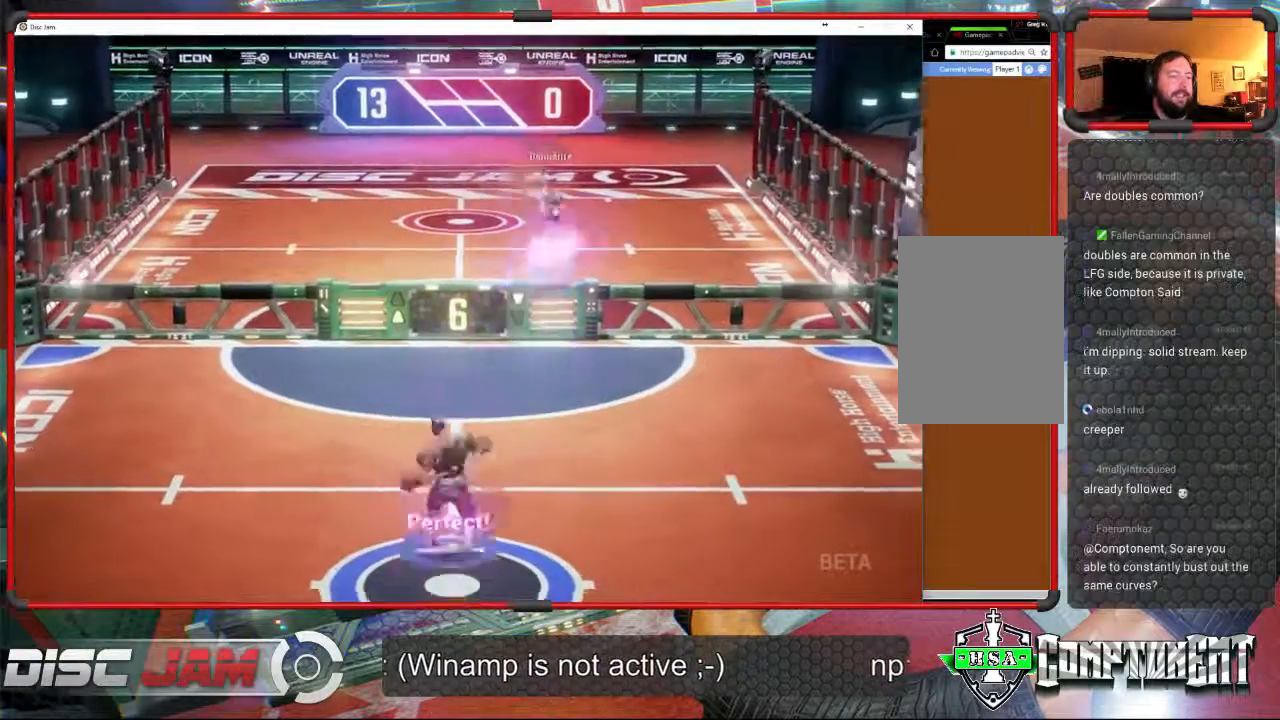
{"buttons": [], "left_stick": "down-left", "events": [[500, "left_stick", "down-left"]]}
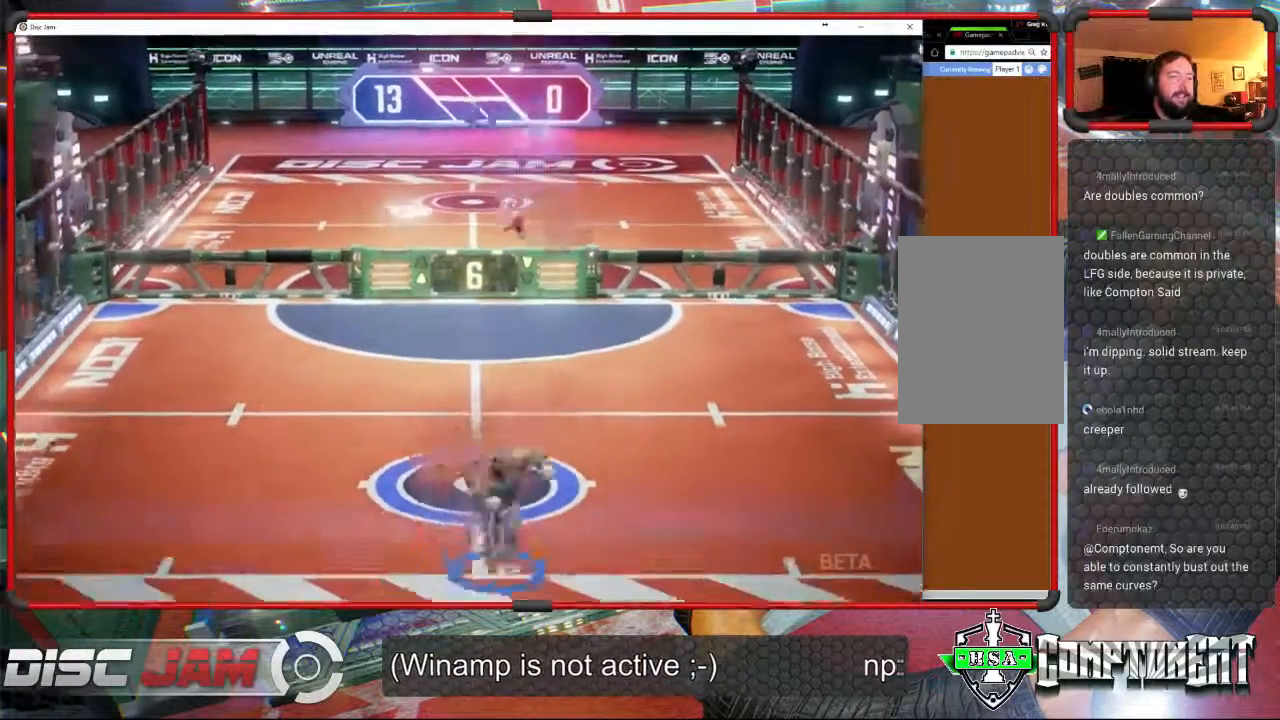
{"buttons": [], "left_stick": "up", "events": [[167, "left_stick", "up"]]}
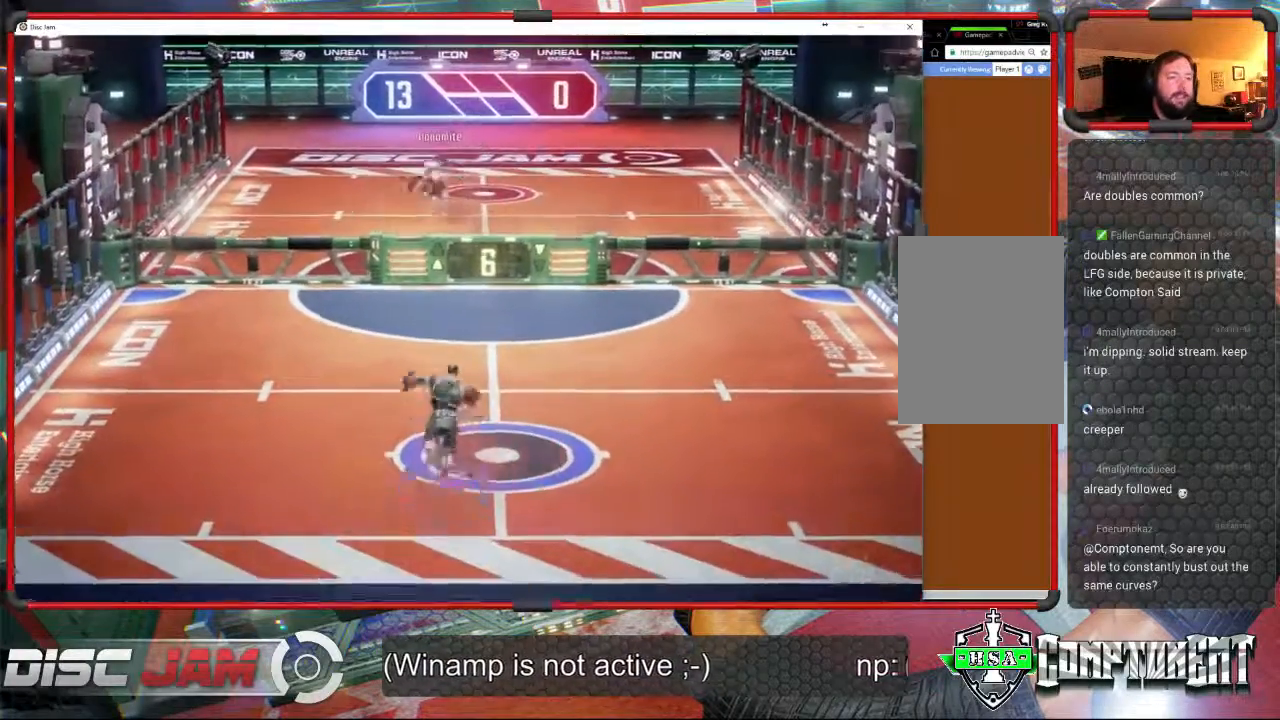
{"buttons": [], "left_stick": "down", "events": [[33, "left_stick", "center"], [433, "left_stick", "down"]]}
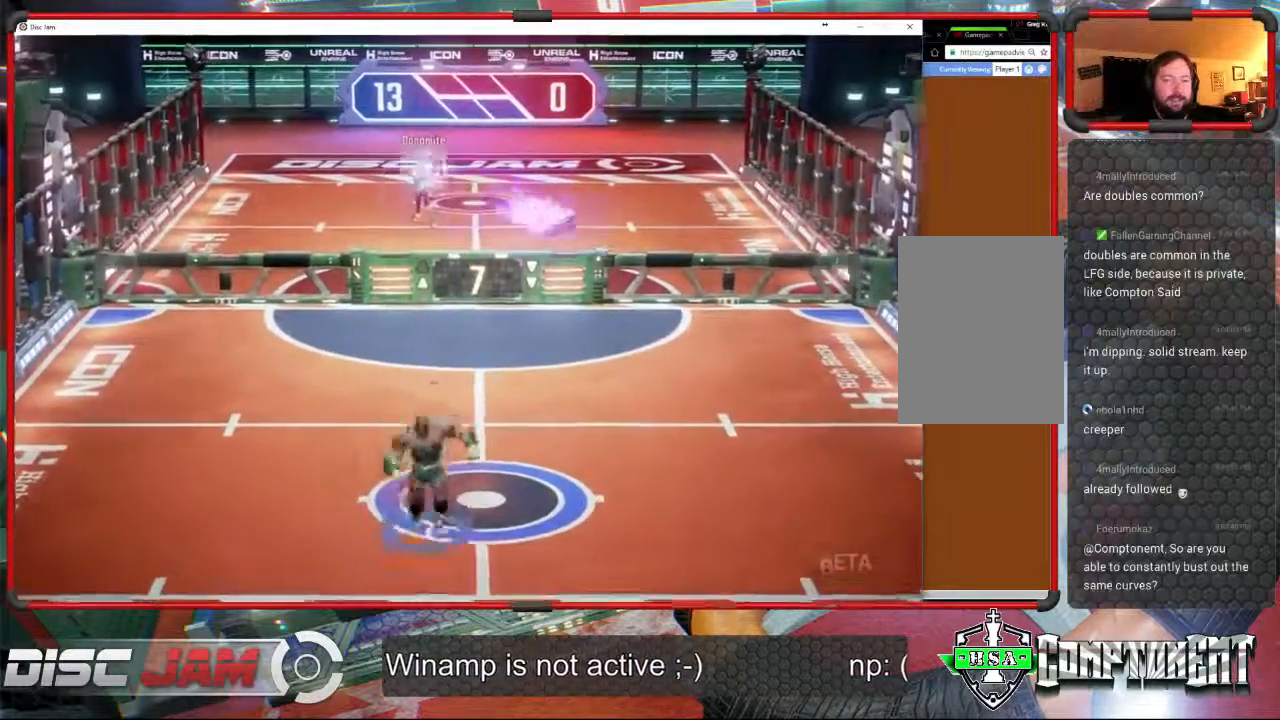
{"buttons": [], "left_stick": "up-right", "events": [[200, "left_stick", "right"], [367, "left_stick", "up-right"]]}
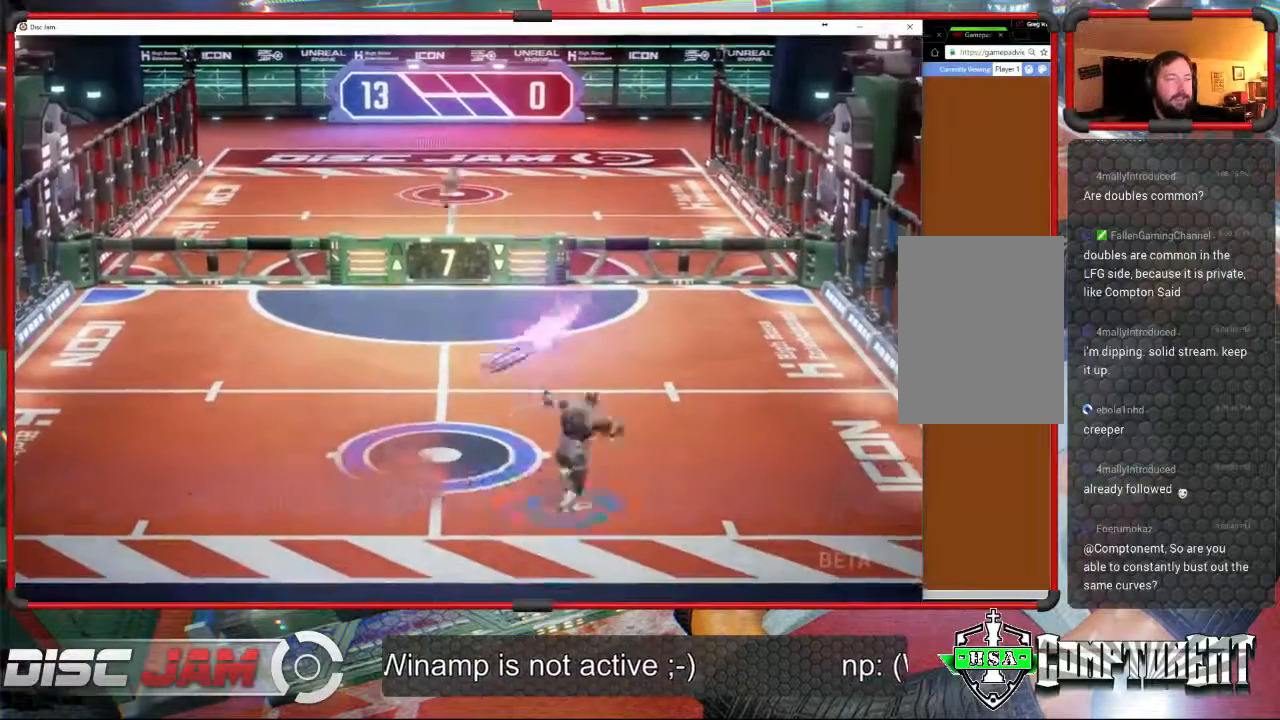
{"buttons": [], "left_stick": "down-right", "events": [[33, "left_stick", "up-left"], [167, "A", "down"], [167, "X", "down"], [167, "left_stick", "down-left"], [200, "A", "up"], [433, "left_stick", "down-right"], [467, "X", "up"]]}
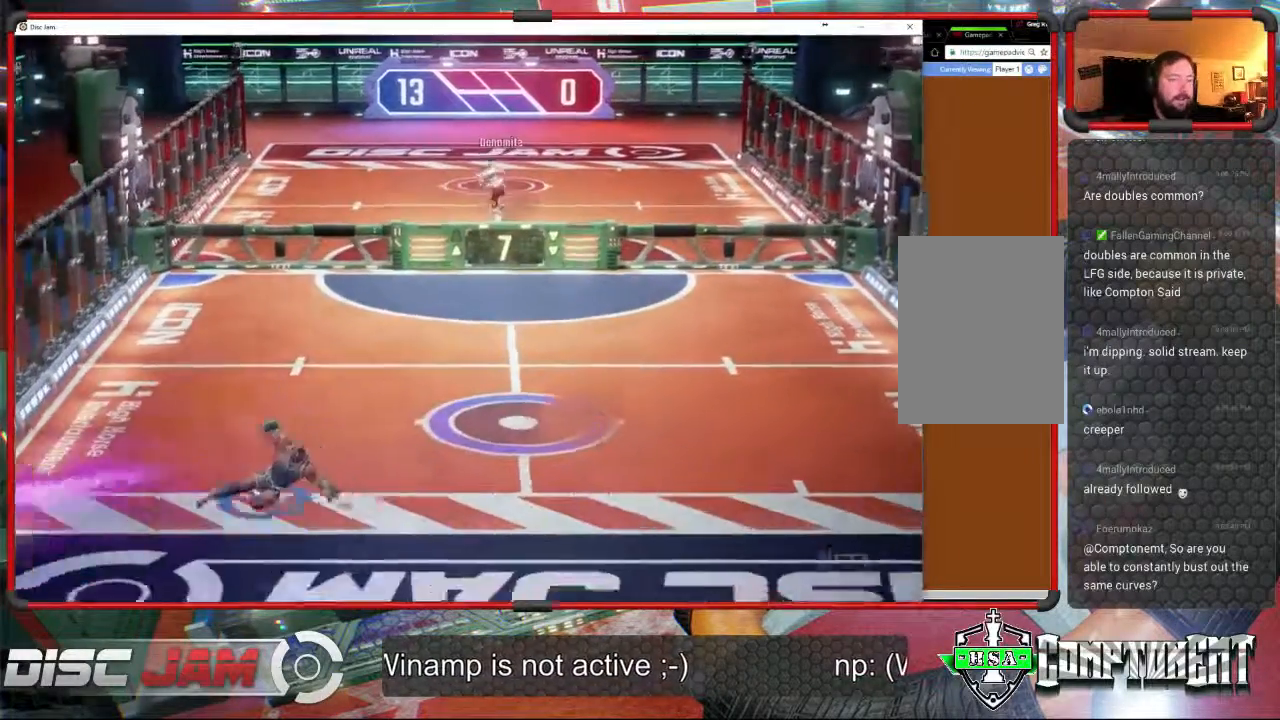
{"buttons": ["A"], "left_stick": "right", "events": [[33, "left_stick", "right"], [433, "A", "down"]]}
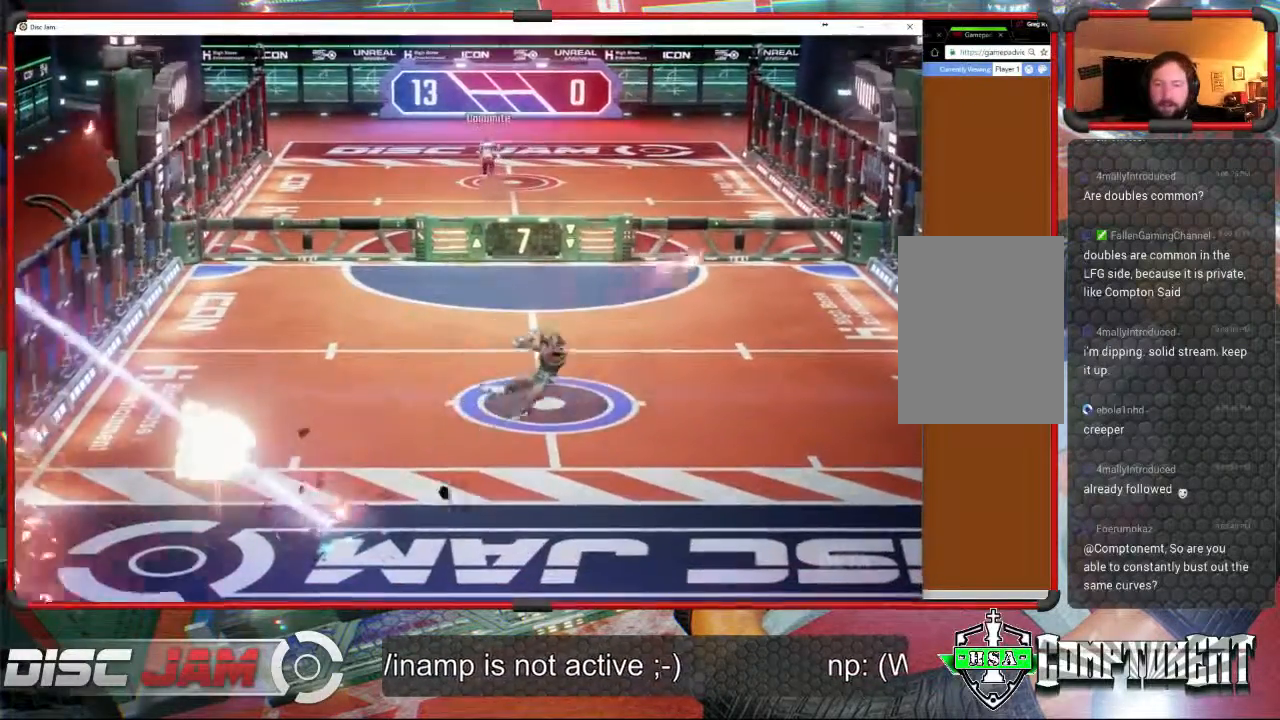
{"buttons": ["A"], "left_stick": "center", "events": [[267, "left_stick", "center"]]}
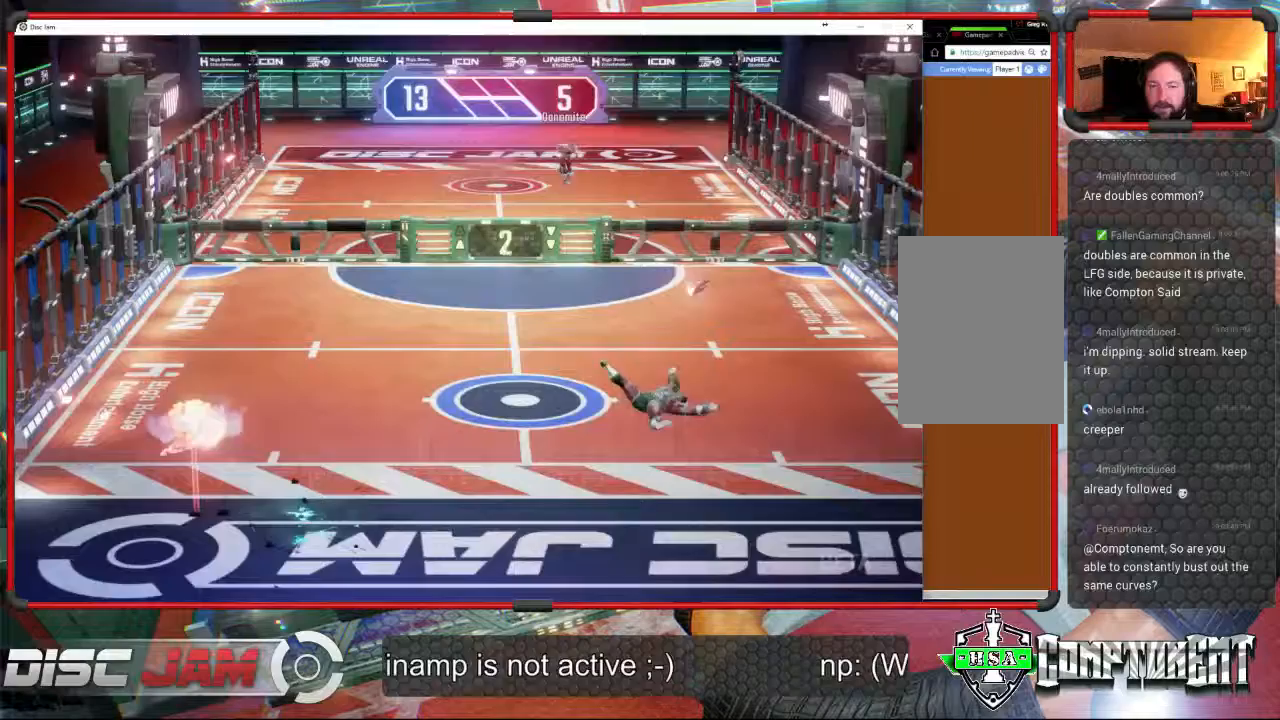
{"buttons": ["A"], "left_stick": "center", "events": []}
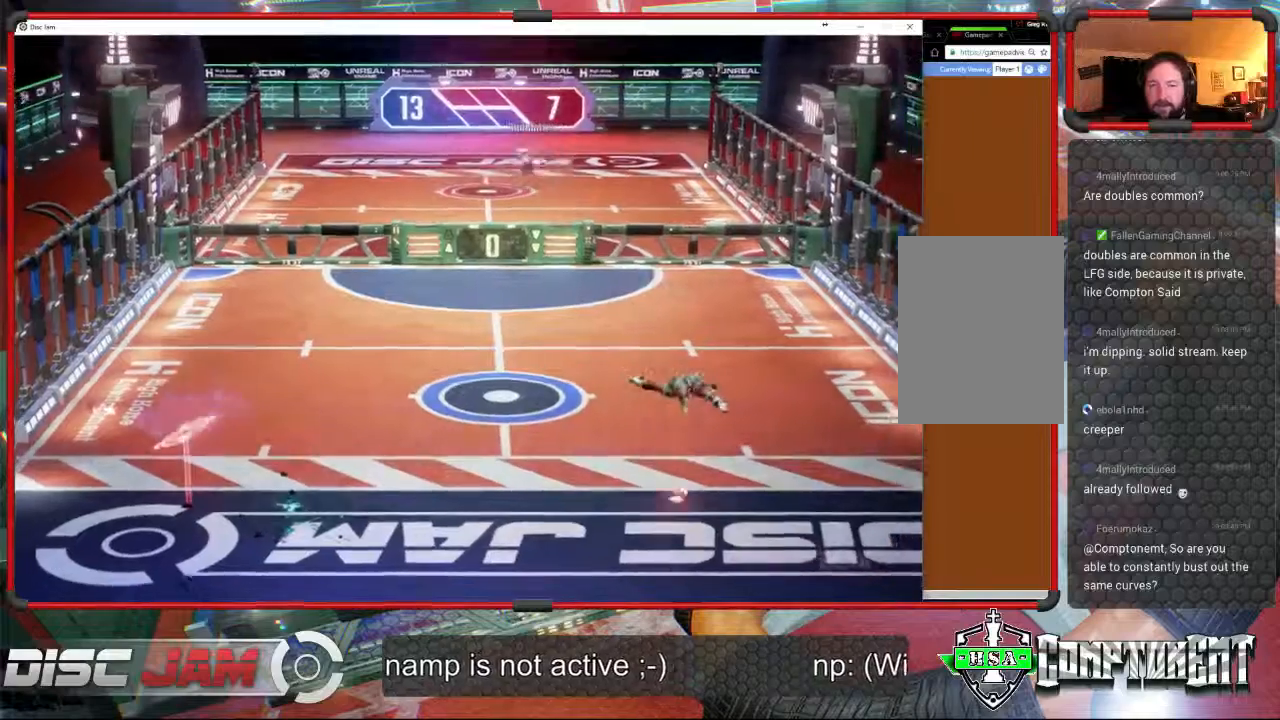
{"buttons": [], "left_stick": "center", "events": [[467, "A", "up"]]}
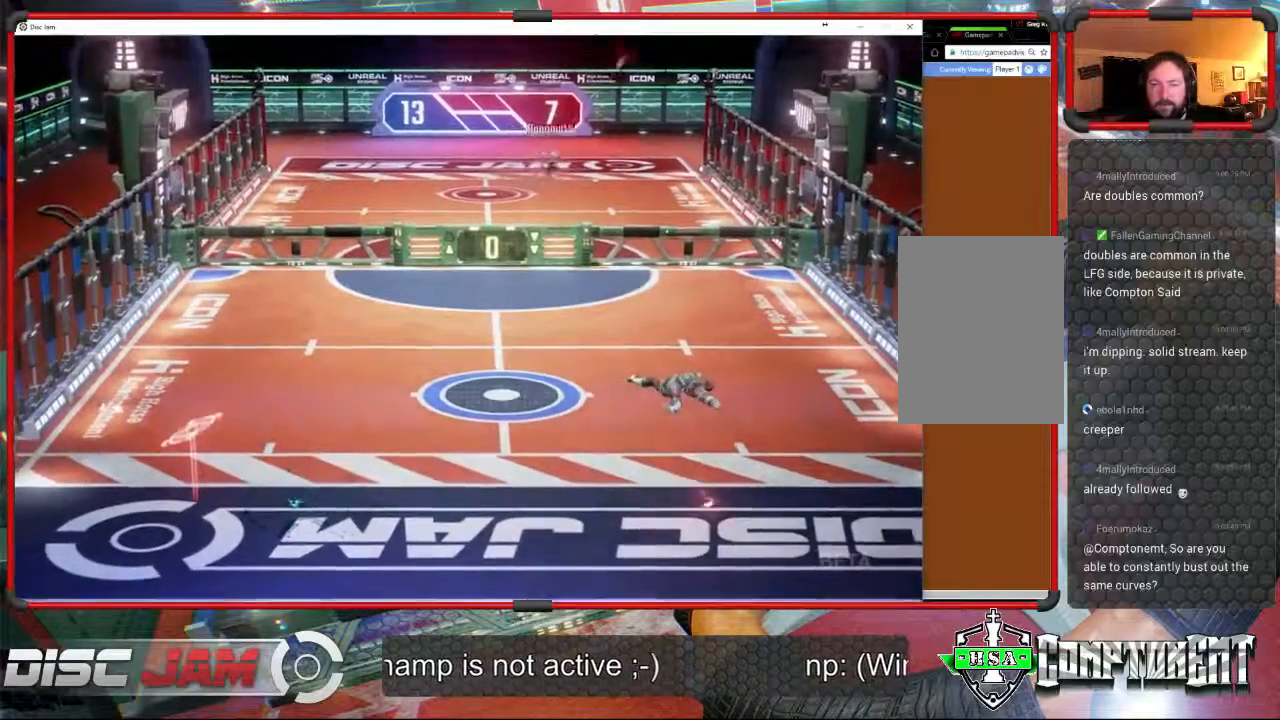
{"buttons": [], "left_stick": "center", "events": []}
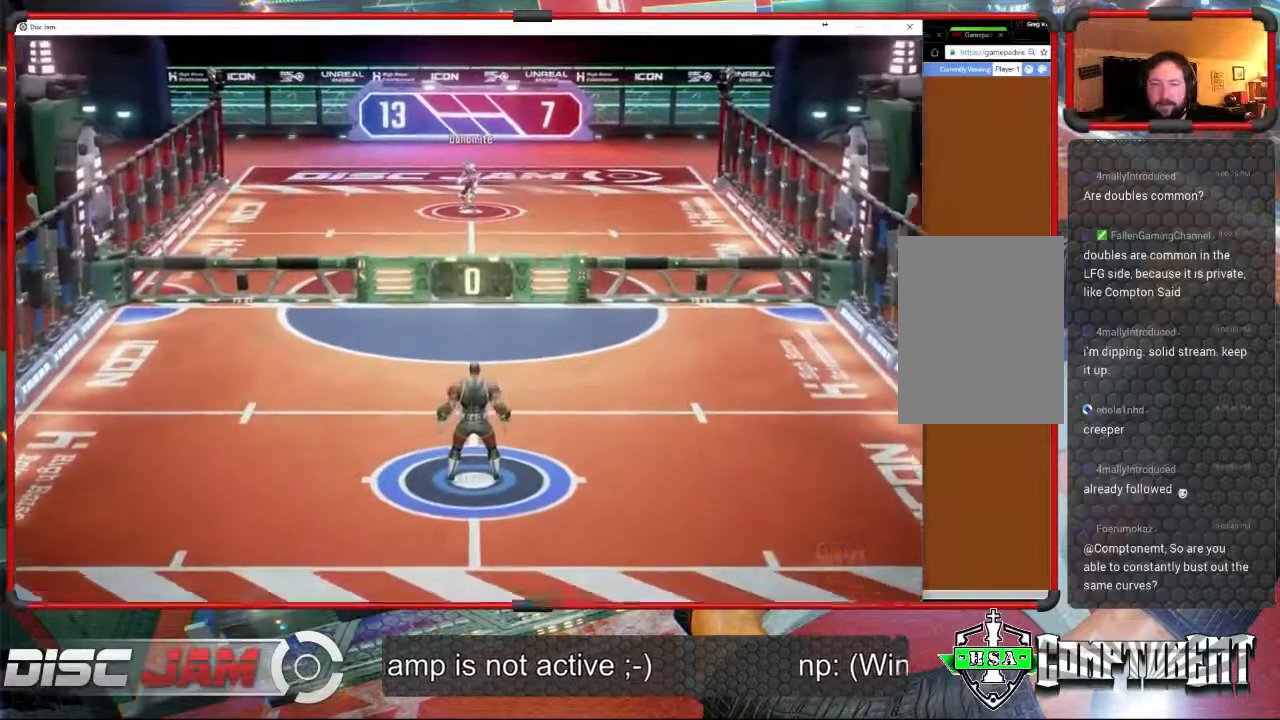
{"buttons": [], "left_stick": "center", "events": []}
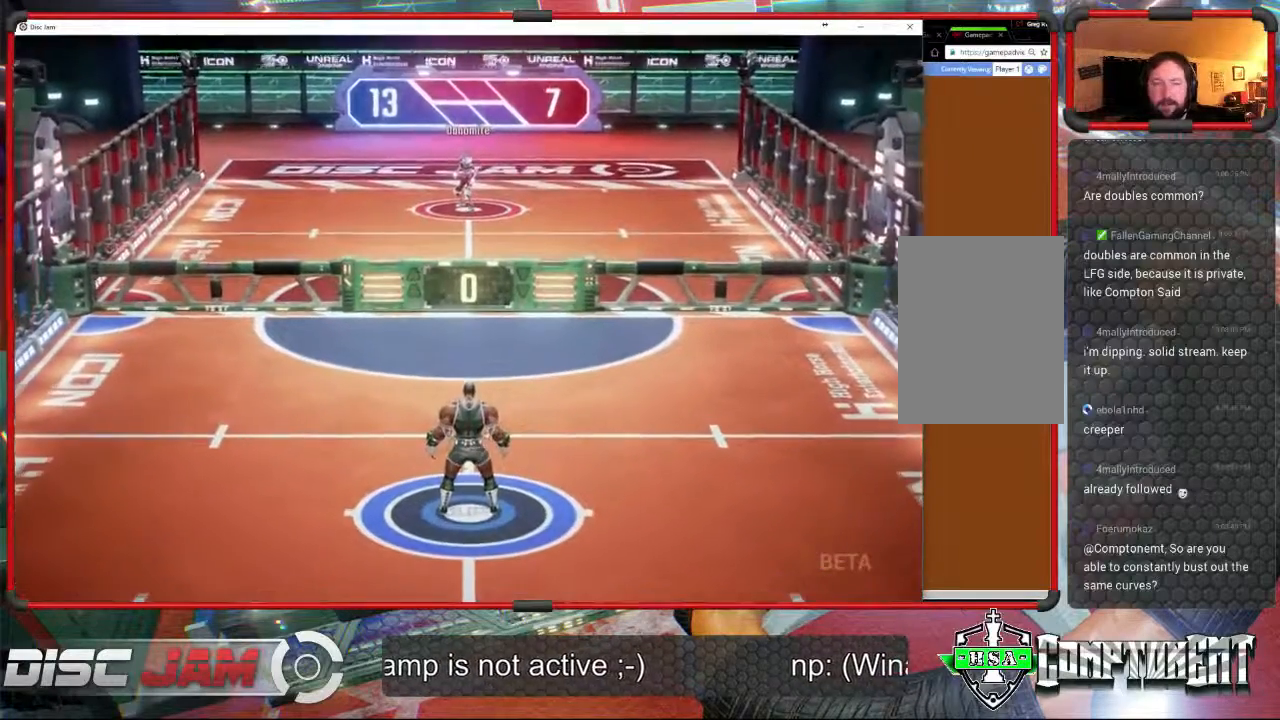
{"buttons": ["A"], "left_stick": "up-right", "events": [[400, "left_stick", "right"], [467, "left_stick", "up-right"], [500, "A", "down"]]}
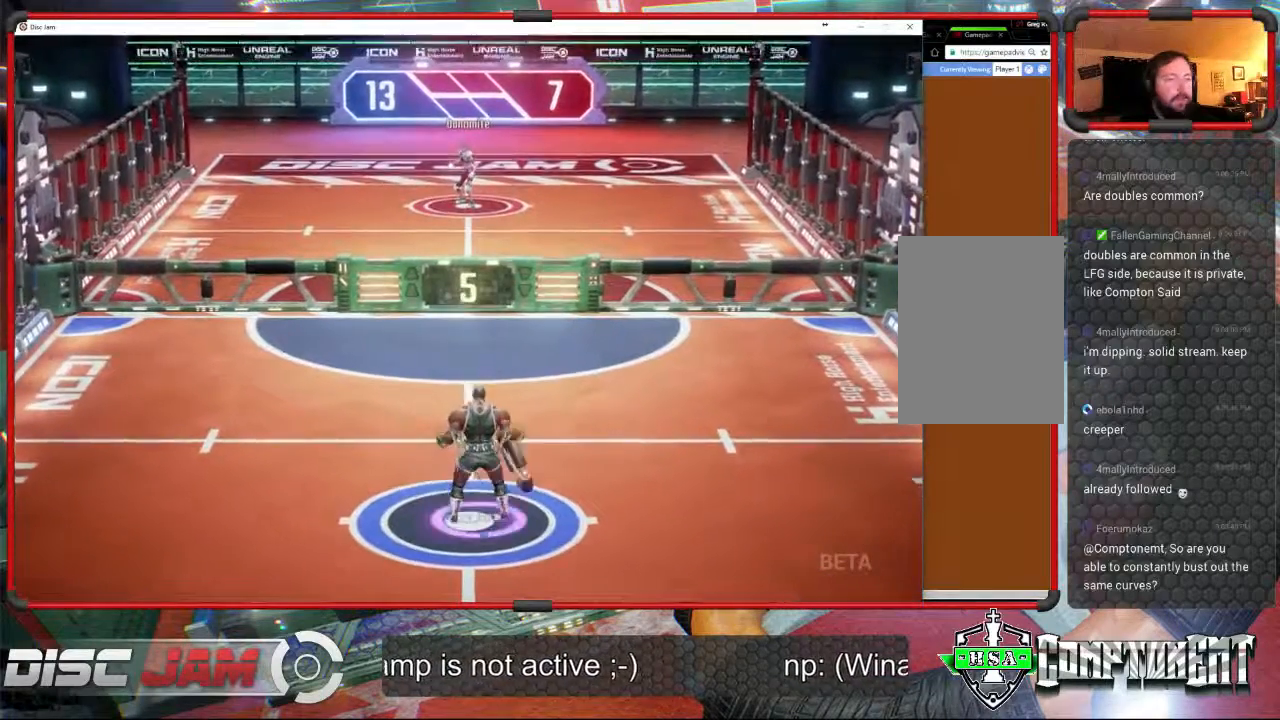
{"buttons": ["A", "L3"], "left_stick": "up-left", "events": [[33, "L3", "down"], [67, "left_stick", "up-left"]]}
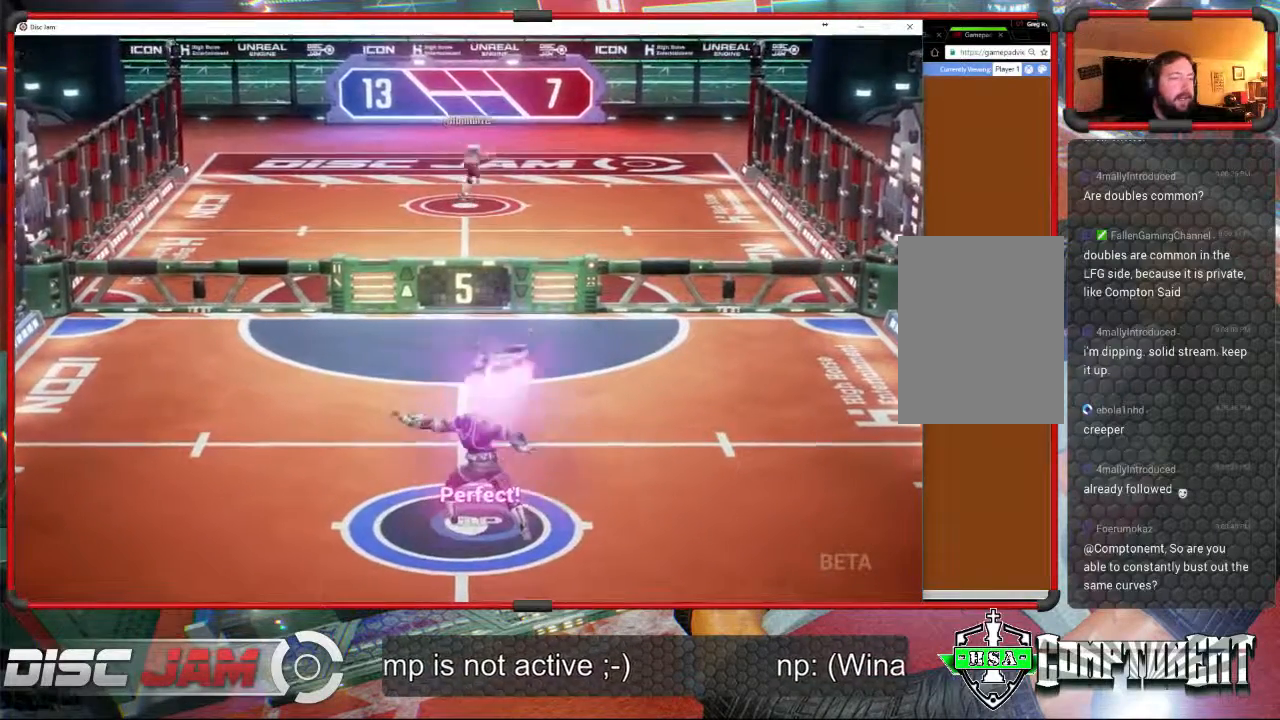
{"buttons": ["A"], "left_stick": "center", "events": [[67, "L3", "up"], [133, "left_stick", "center"]]}
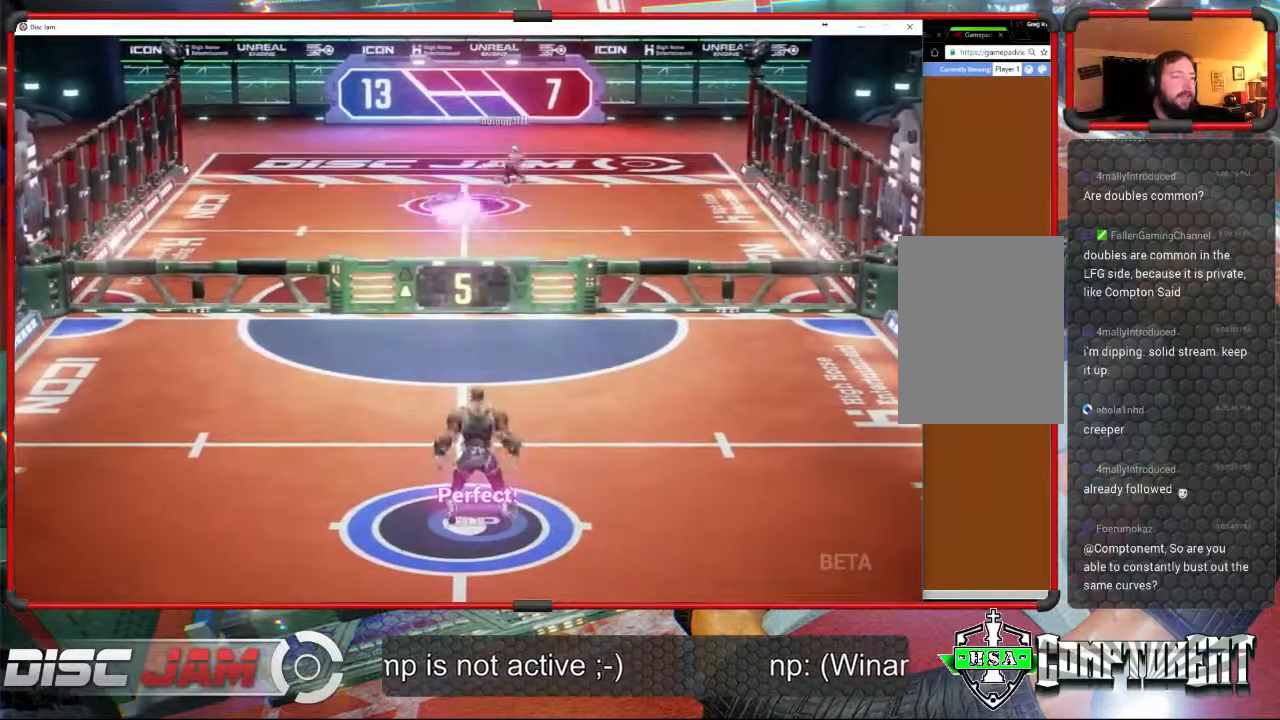
{"buttons": [], "left_stick": "center", "events": [[67, "left_stick", "down-left"], [367, "A", "up"], [500, "left_stick", "center"]]}